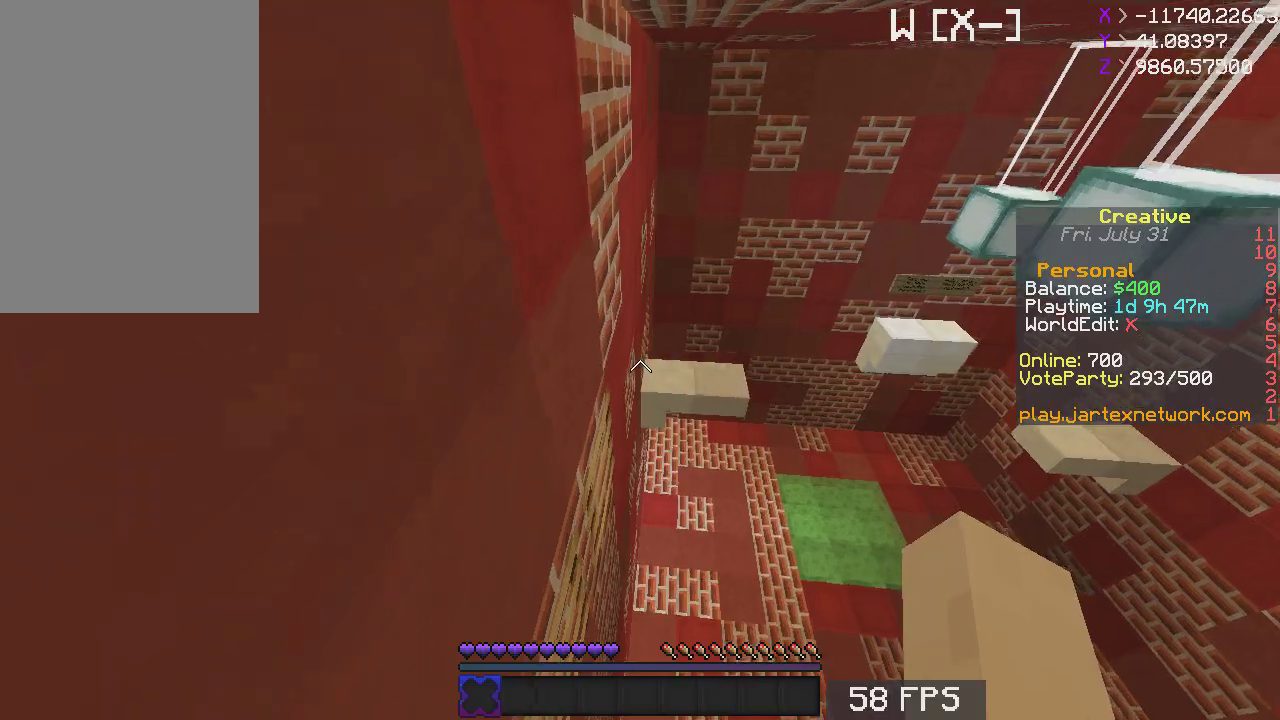
Gameplay with keyboard and mouse; each line is a JSON object with the keys and mouse buttons held at the frame after it. "events" lists presses ("down") and releases ("up") of "a", "d", "s", "space", "w", "mouse_left" and "mouse_right" between this image and that frame as [ms after this image, input, new state], when the widget could be followed in between. "mouse_left", "mouse_right" = the "left", "right" buttons of the "mouse" list. No other keys are recorded. Fast repeated clicks can show as one long hold. Mouse movement is not recorded.
{"keys": ["a", "s"], "mouse": [], "events": [[267, "a", "up"], [317, "w", "up"], [400, "a", "down"], [483, "s", "down"]]}
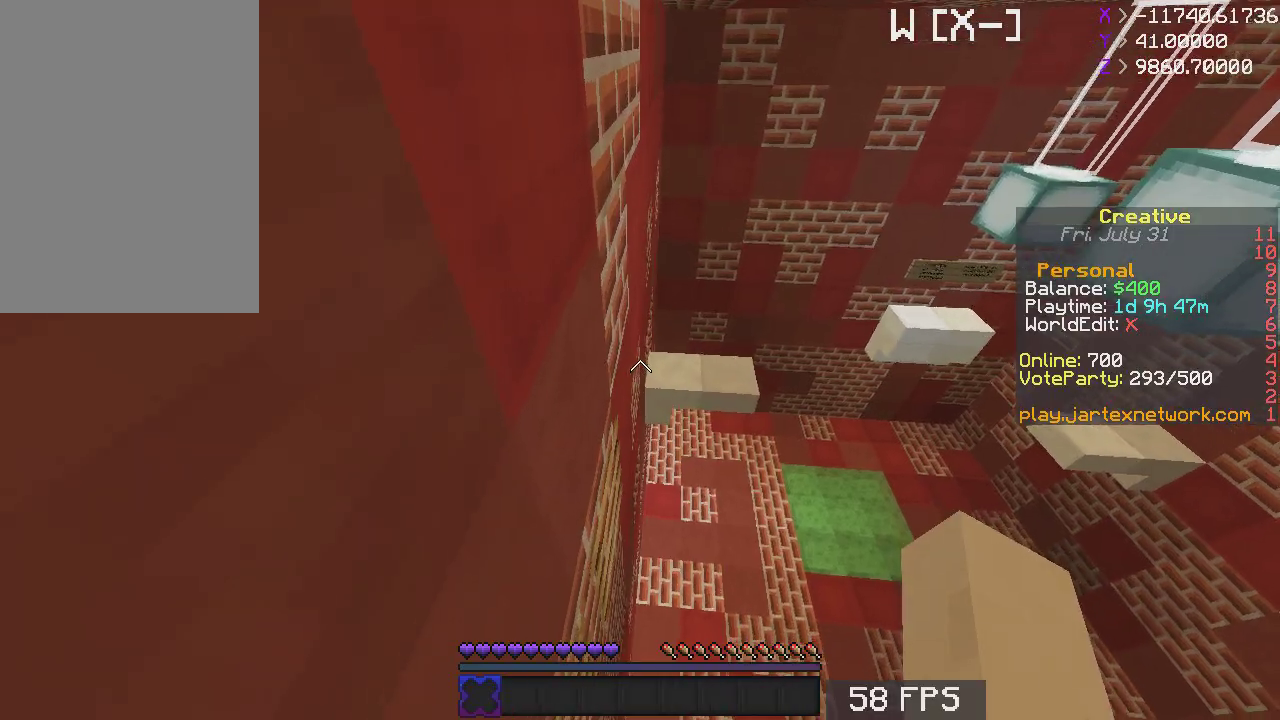
{"keys": ["a"], "mouse": [], "events": [[267, "a", "up"], [317, "s", "up"], [333, "a", "down"]]}
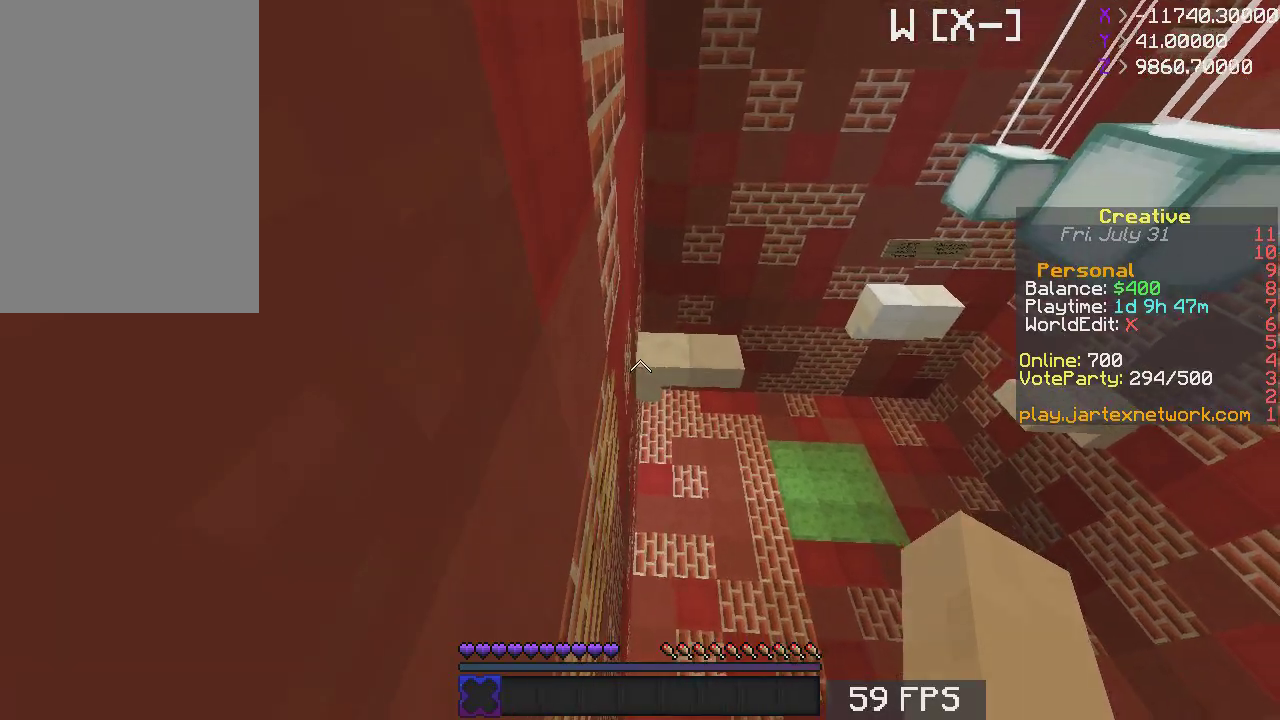
{"keys": [], "mouse": [], "events": [[133, "s", "down"], [317, "a", "up"], [383, "s", "up"]]}
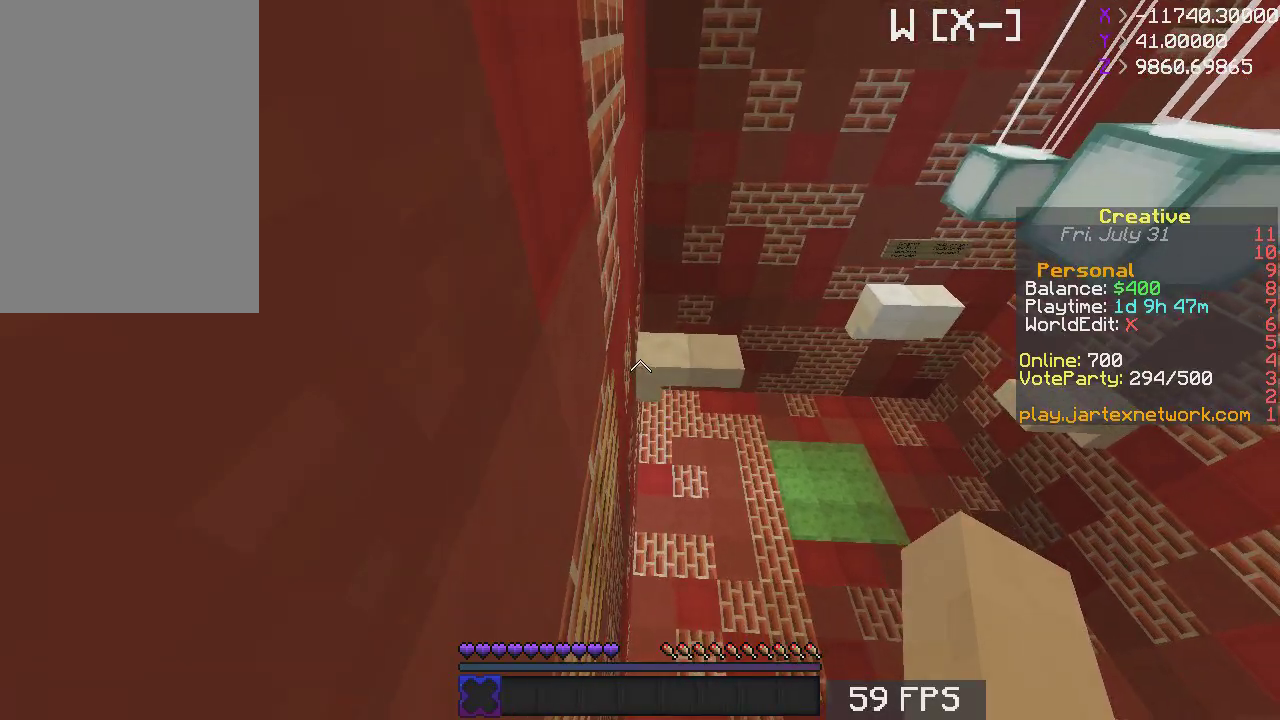
{"keys": ["space", "w"], "mouse": [], "events": [[183, "w", "down"], [283, "space", "down"]]}
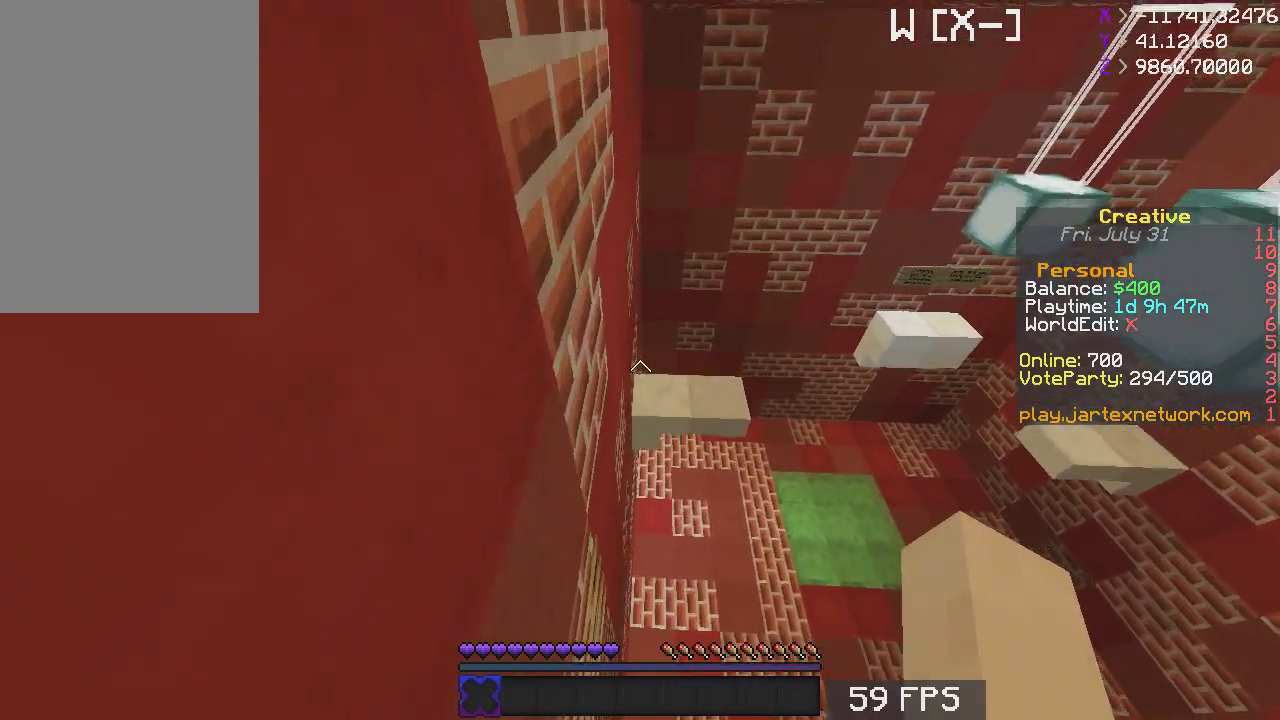
{"keys": ["space", "w"], "mouse": [], "events": [[83, "space", "up"], [150, "space", "down"]]}
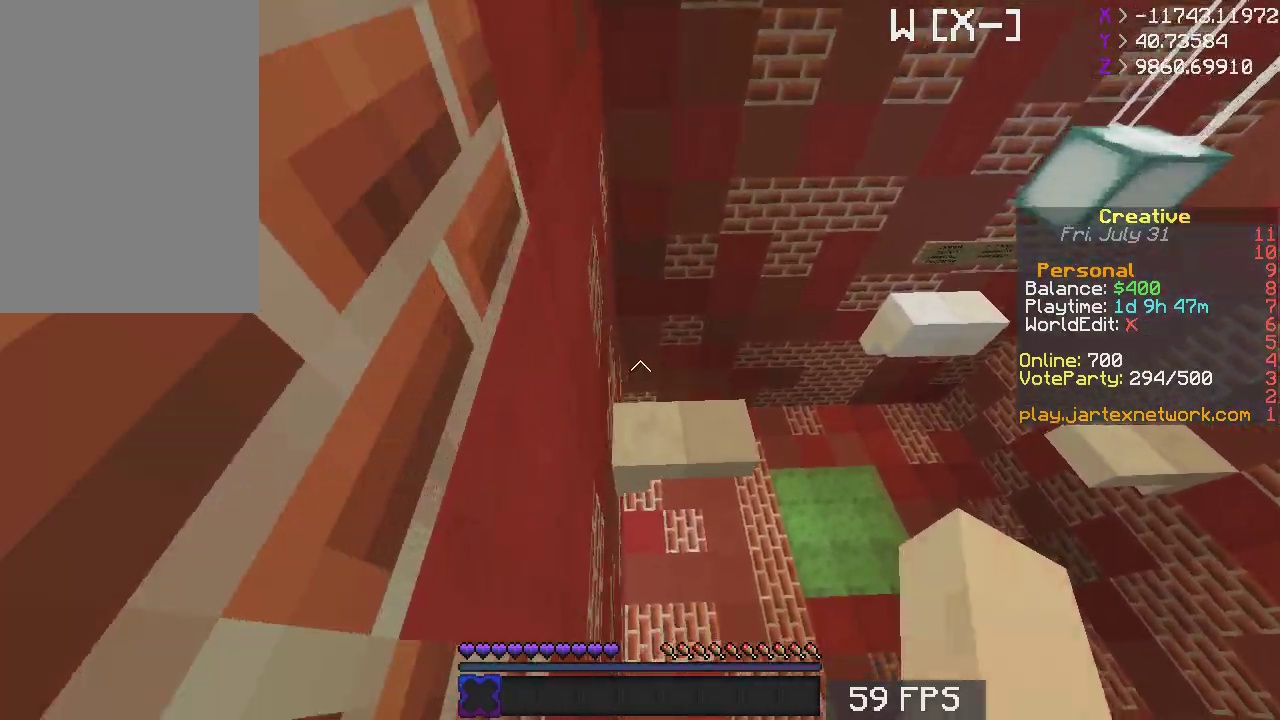
{"keys": ["d"], "mouse": [], "events": [[117, "space", "up"], [467, "w", "up"], [483, "d", "down"]]}
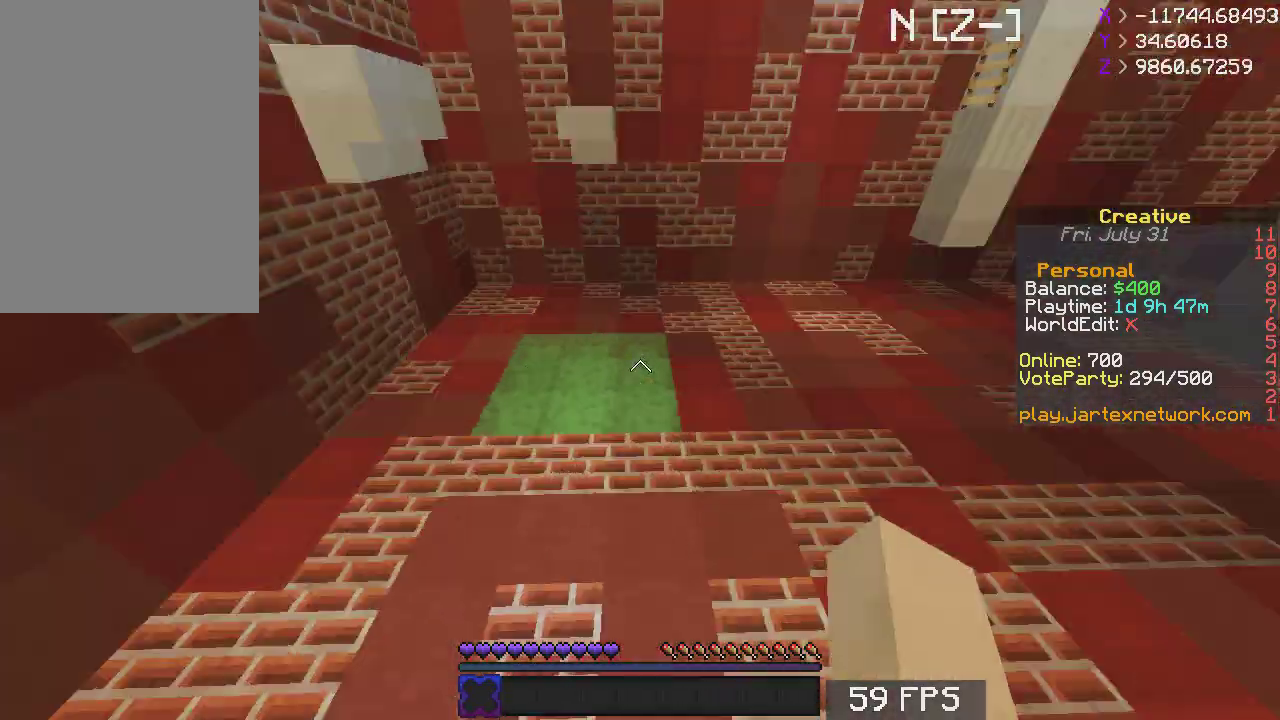
{"keys": ["w"], "mouse": [], "events": [[133, "w", "down"], [267, "d", "up"]]}
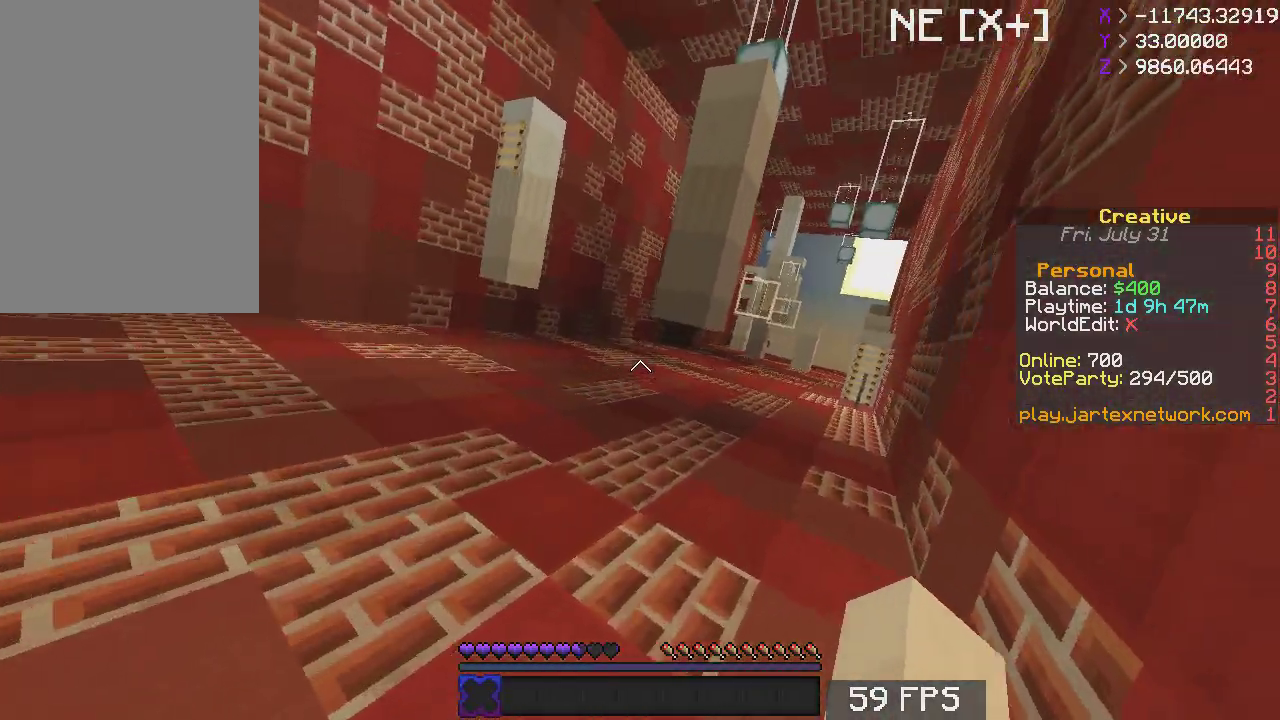
{"keys": ["space", "w"], "mouse": []}
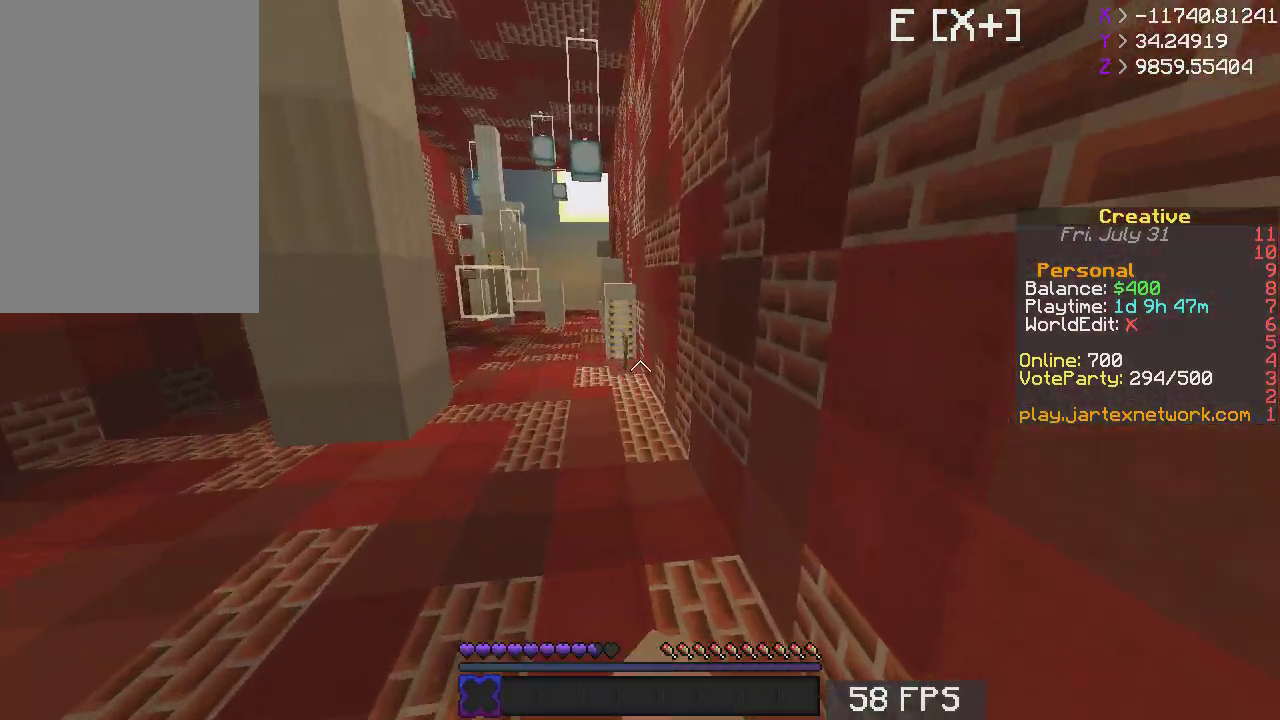
{"keys": ["space", "w"], "mouse": [], "events": []}